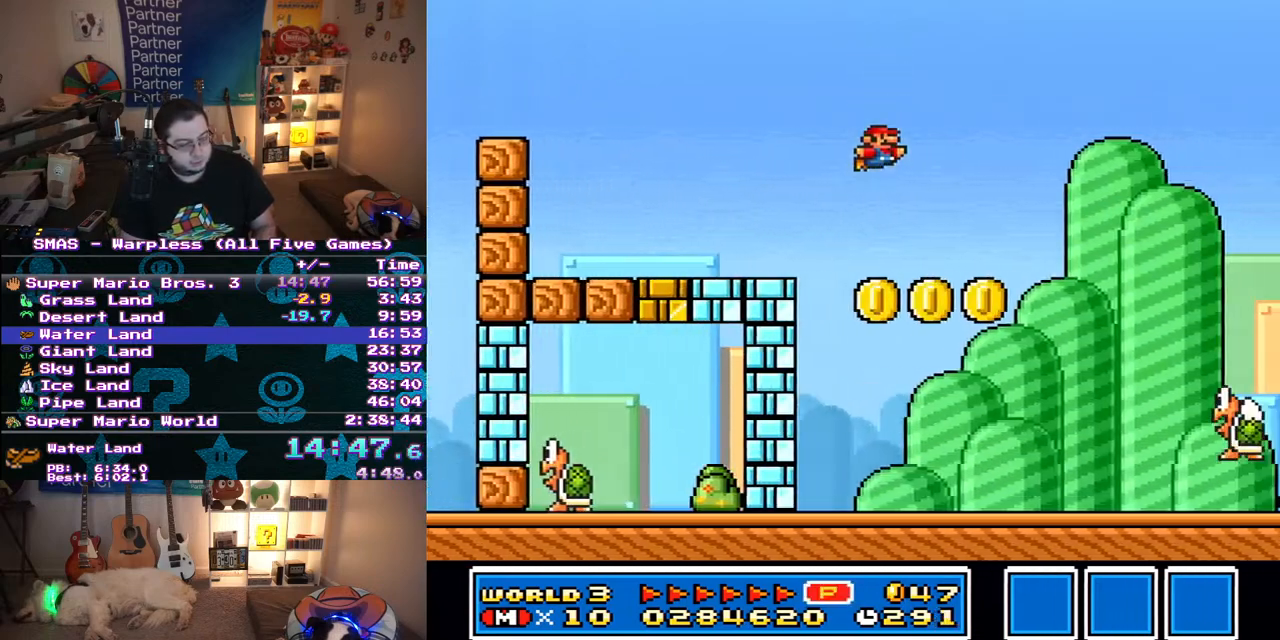
Gameplay with a controller (Nintendo layout); each line is a JSON object with the inputs held at the frame after it. "events" lists button and stick changes between this image and that frame as [ms after this image, input, new state], when the widget could be followed in between. Not read: L3 R3.
{"buttons": ["B", "Y", "DPAD_RIGHT"], "events": []}
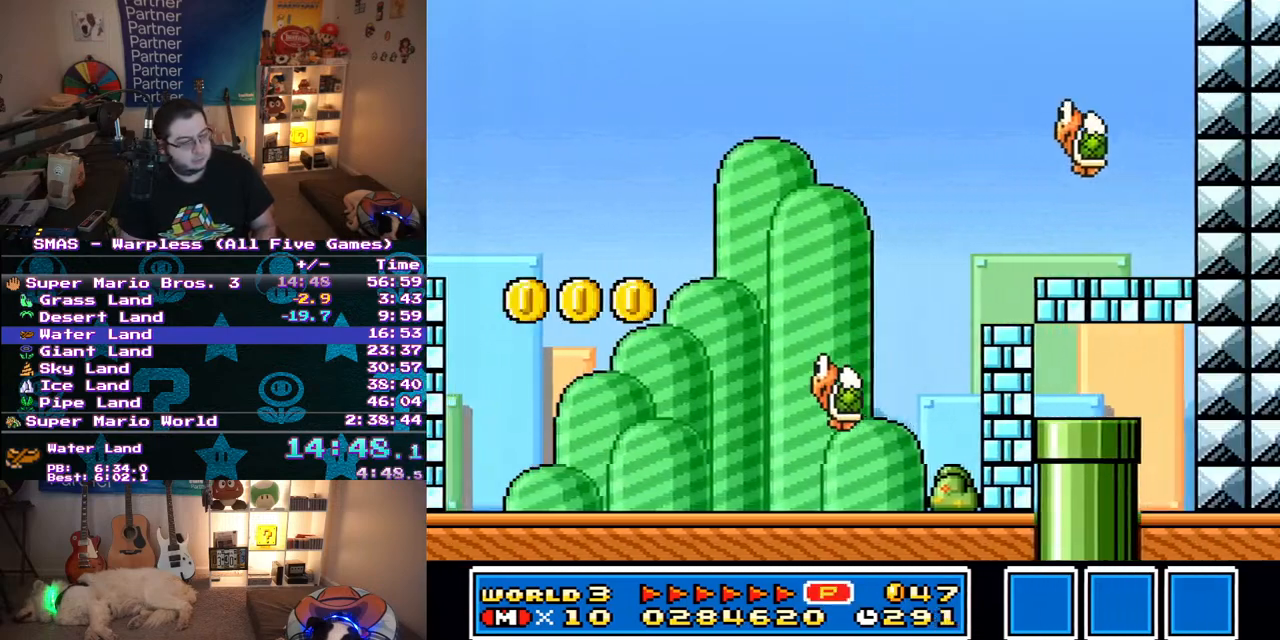
{"buttons": ["DPAD_LEFT"], "events": [[117, "DPAD_RIGHT", "up"], [217, "DPAD_LEFT", "down"], [283, "B", "up"], [483, "Y", "up"]]}
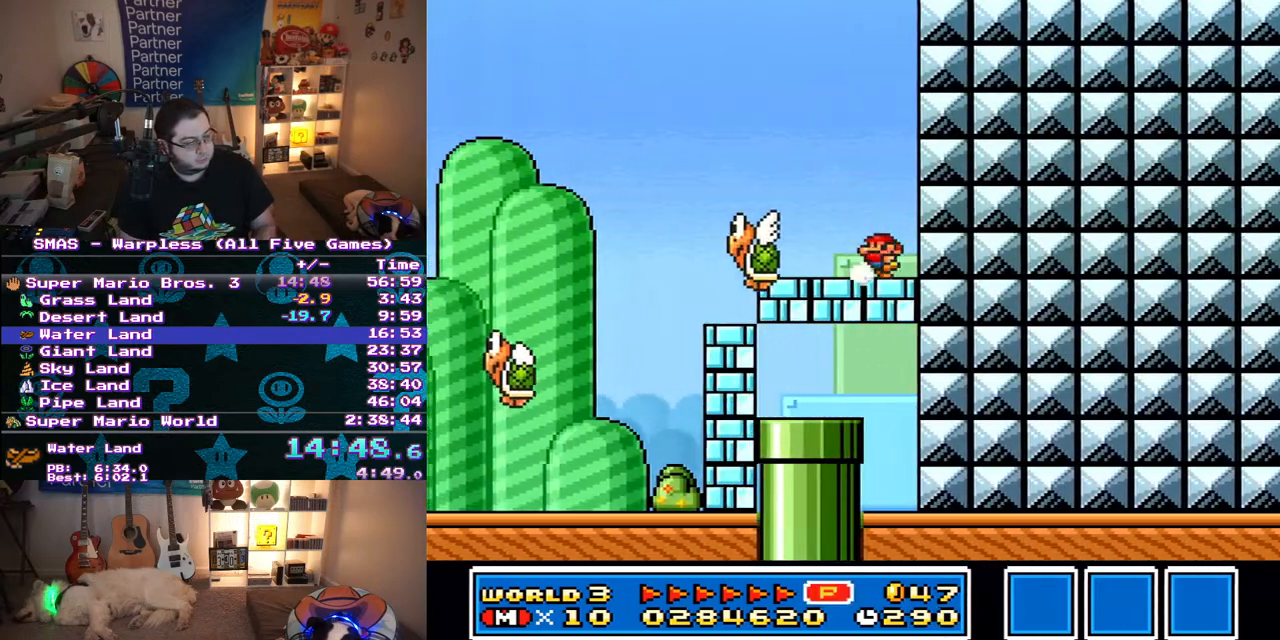
{"buttons": ["Y", "DPAD_LEFT"], "events": [[17, "DPAD_UP", "down"], [100, "Y", "down"], [167, "DPAD_UP", "up"]]}
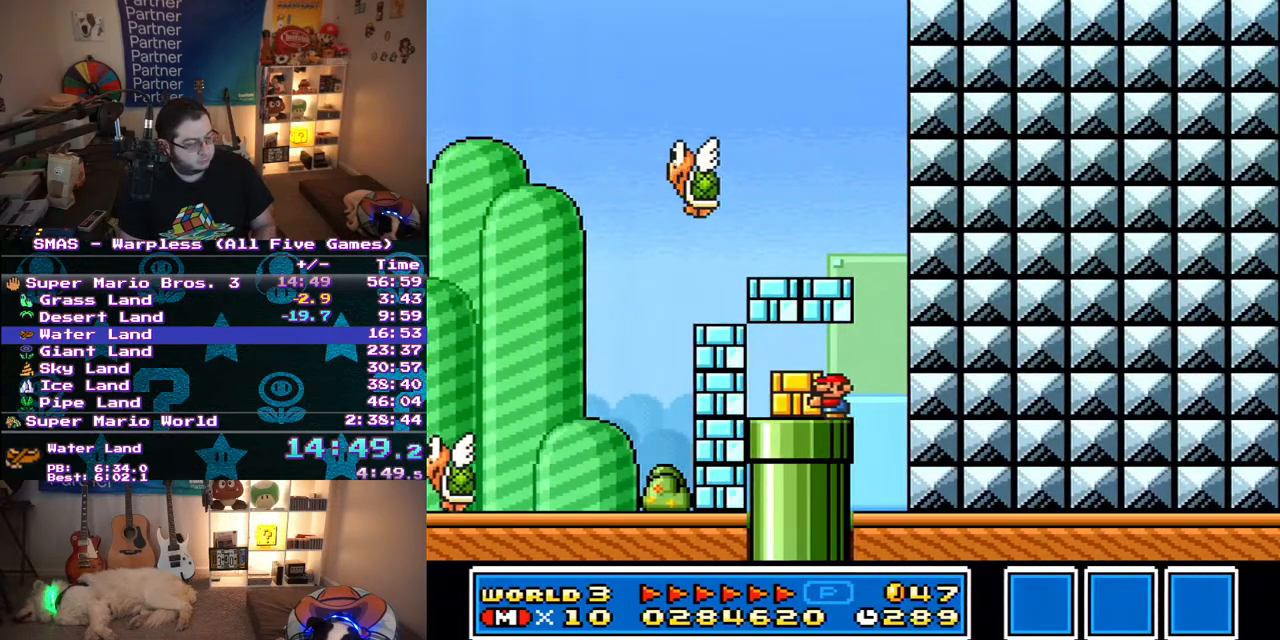
{"buttons": ["Y"], "events": [[117, "DPAD_DOWN", "down"], [150, "DPAD_LEFT", "up"], [400, "DPAD_DOWN", "up"]]}
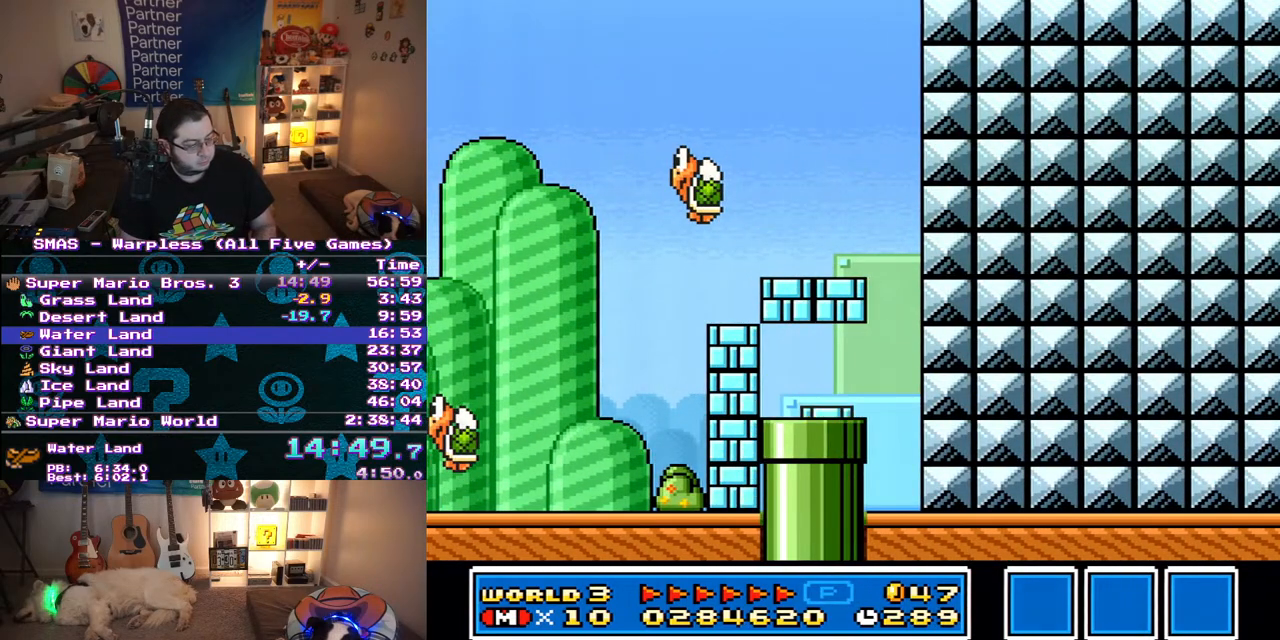
{"buttons": ["Y"], "events": []}
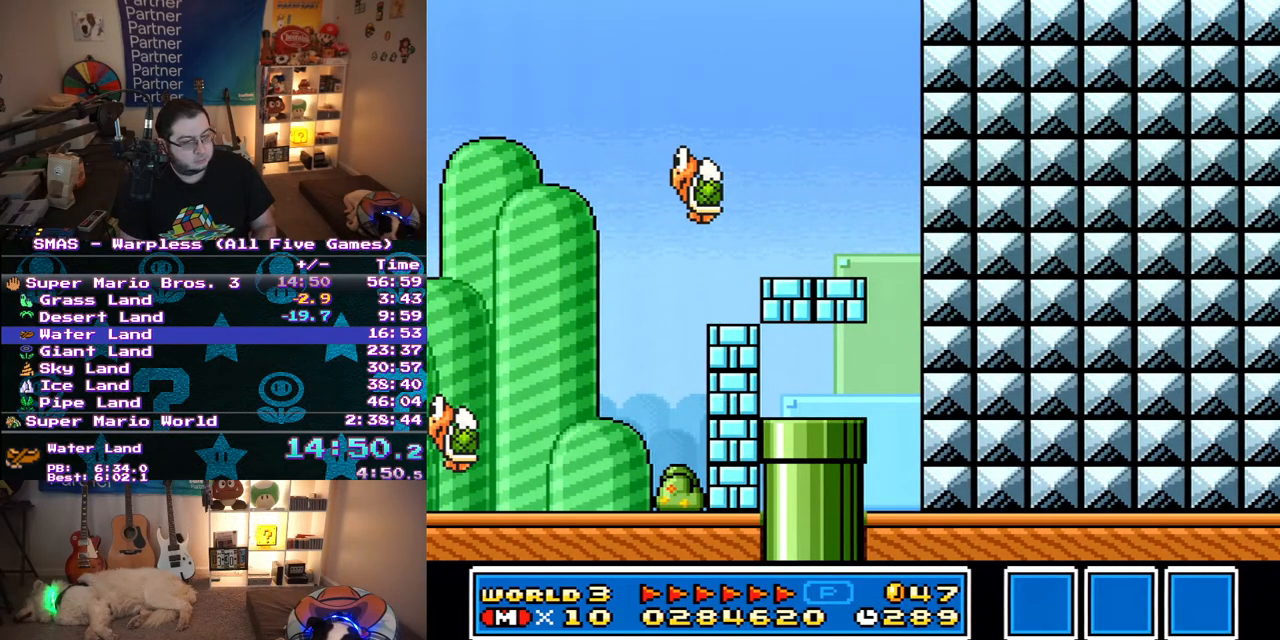
{"buttons": ["Y", "DPAD_RIGHT"], "events": [[483, "DPAD_RIGHT", "down"]]}
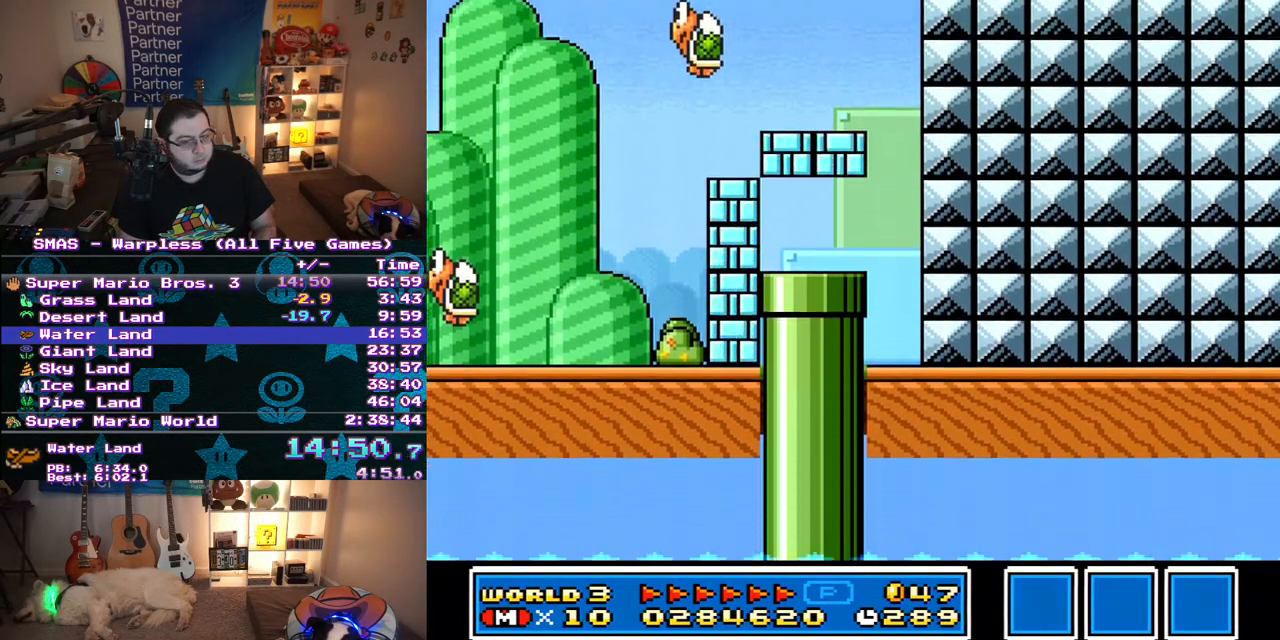
{"buttons": ["Y", "DPAD_RIGHT"], "events": []}
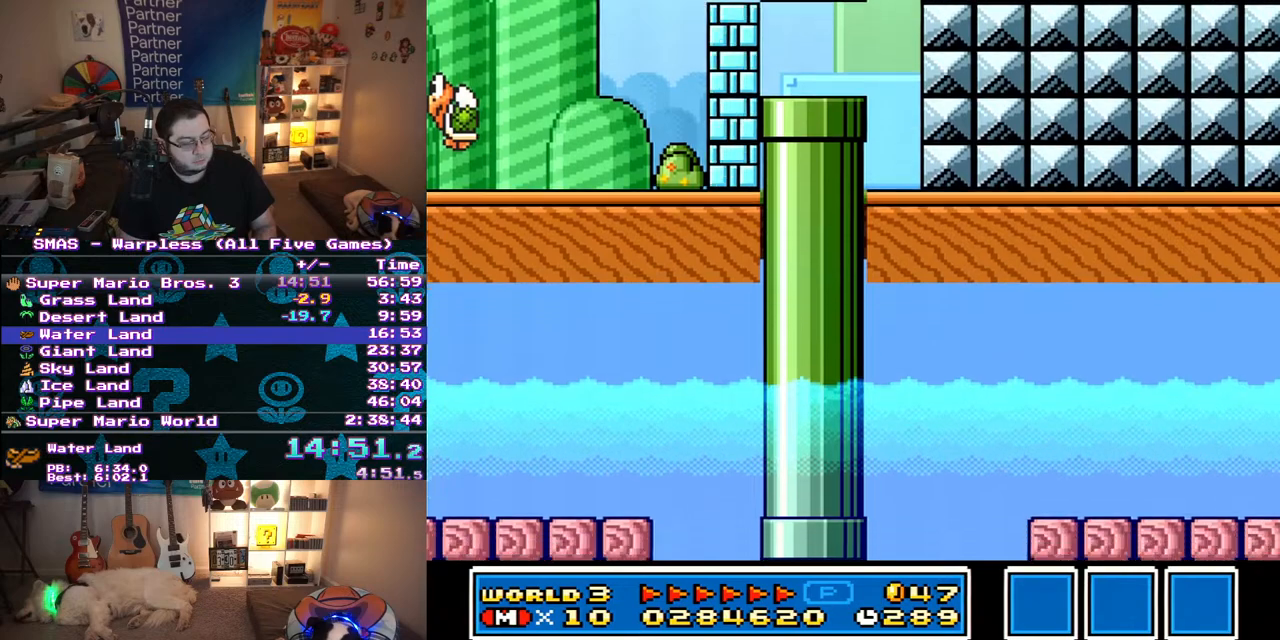
{"buttons": ["Y", "DPAD_RIGHT"], "events": []}
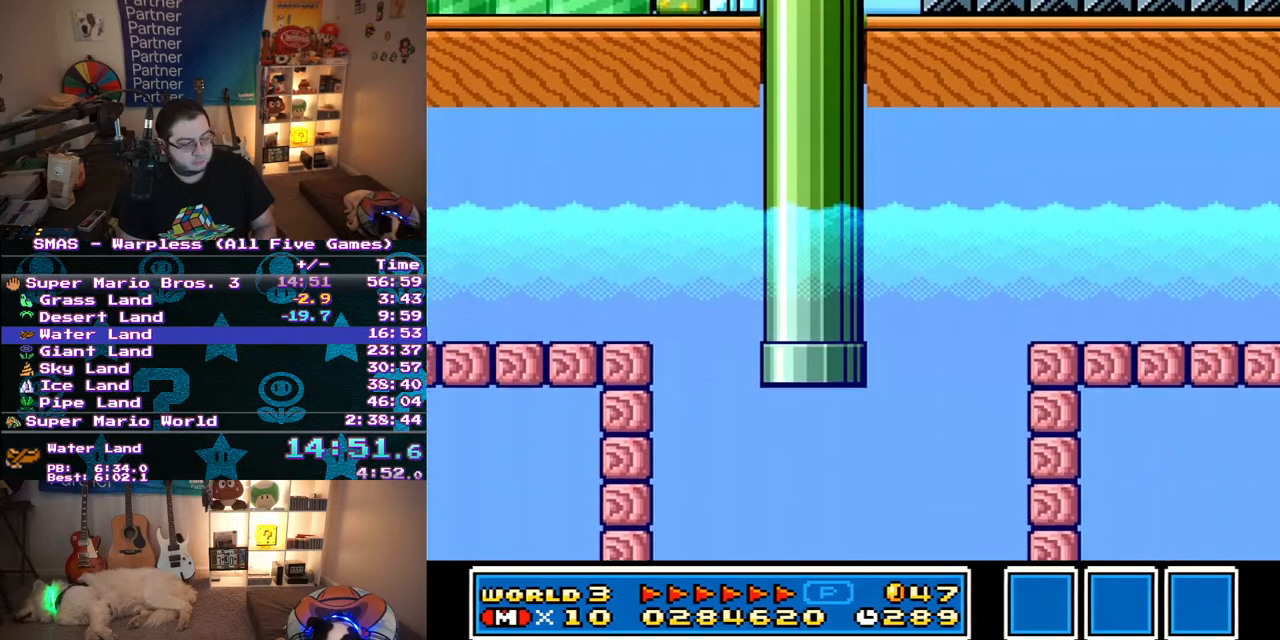
{"buttons": ["Y", "DPAD_RIGHT"], "events": []}
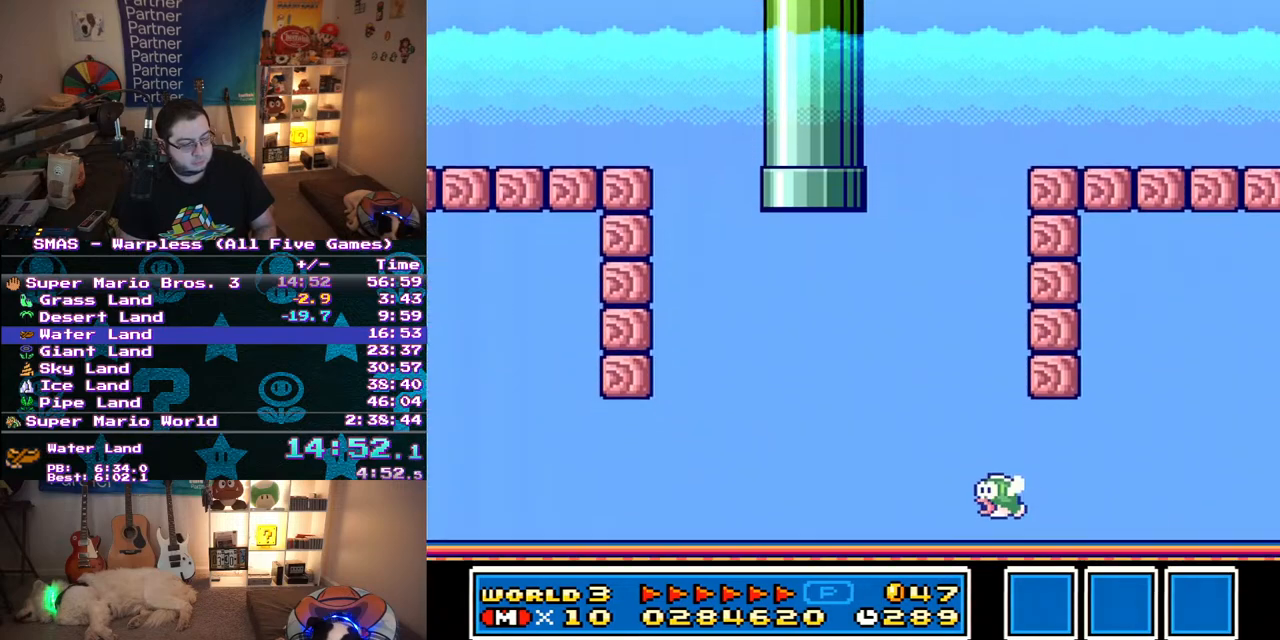
{"buttons": ["Y", "DPAD_RIGHT"], "events": []}
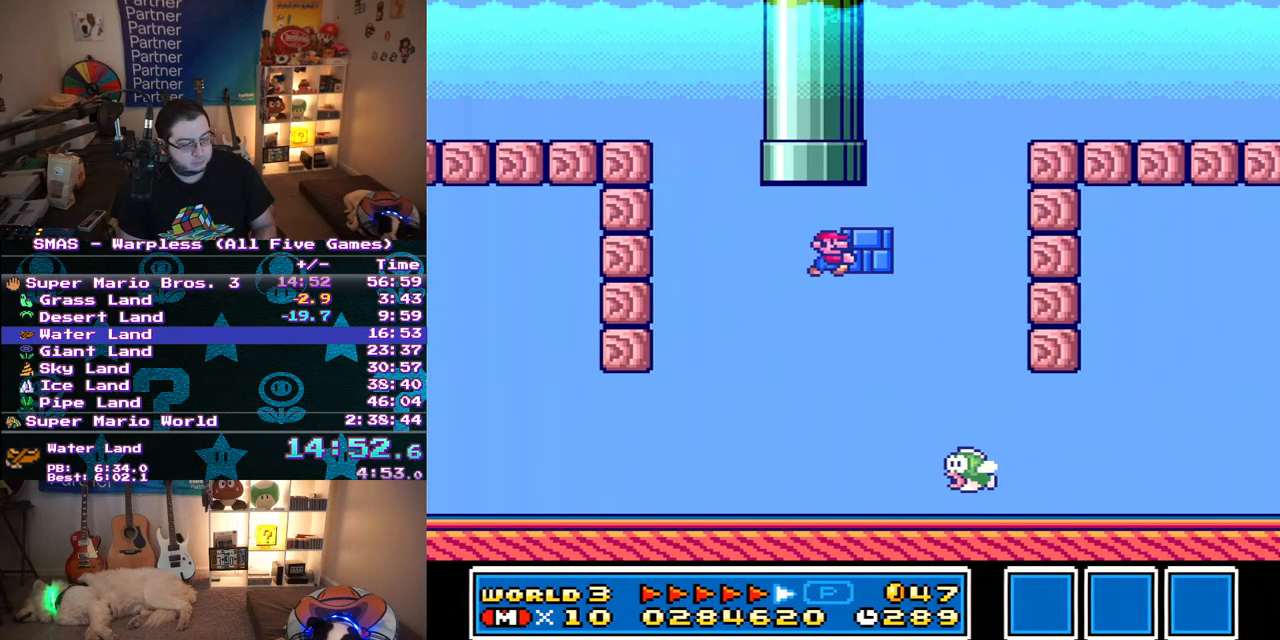
{"buttons": ["Y", "DPAD_RIGHT"], "events": []}
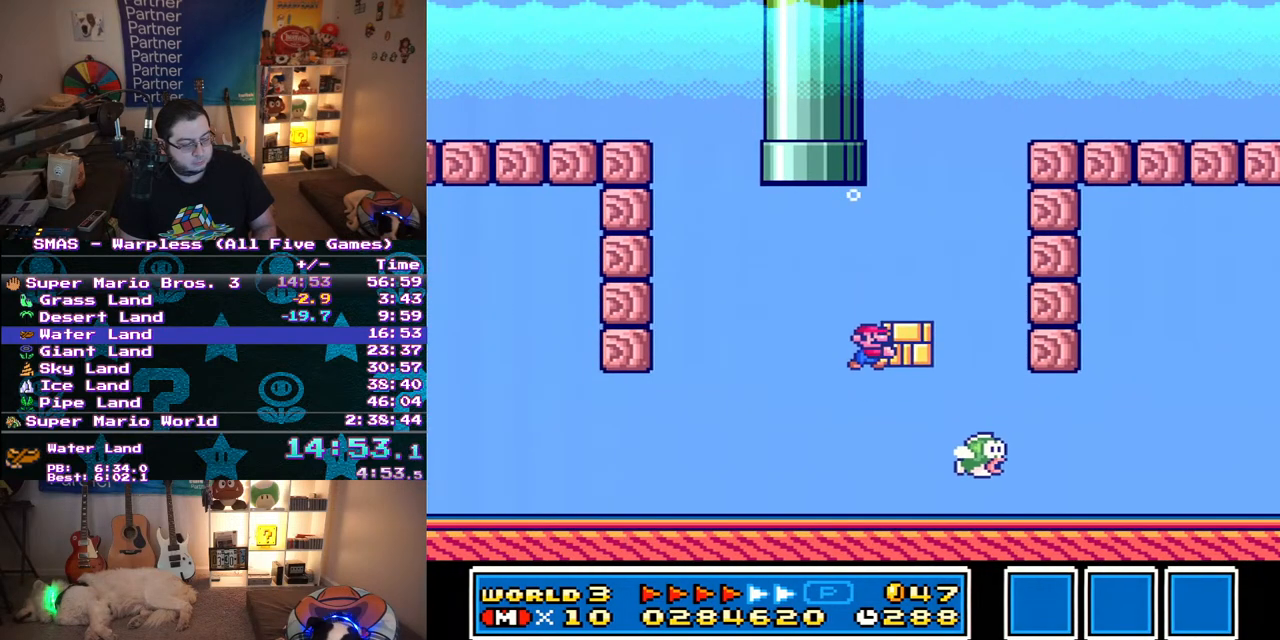
{"buttons": ["B", "DPAD_RIGHT"], "events": [[317, "Y", "up"], [433, "B", "down"]]}
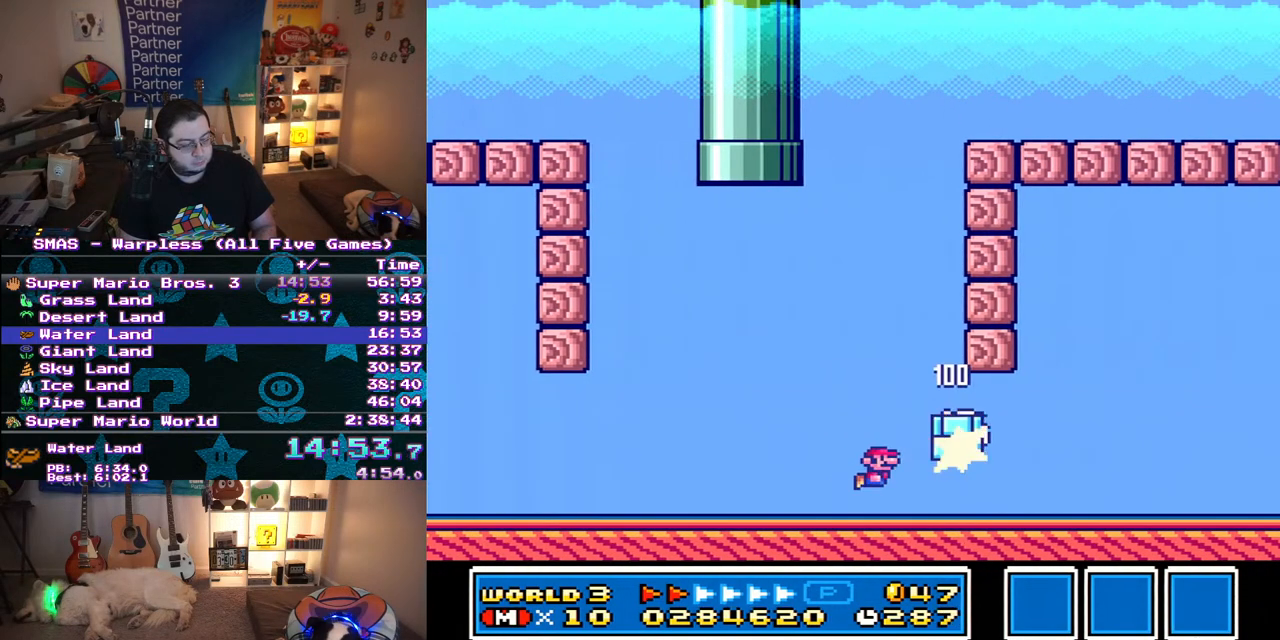
{"buttons": ["DPAD_RIGHT"], "events": [[50, "B", "up"], [267, "B", "down"], [400, "B", "up"]]}
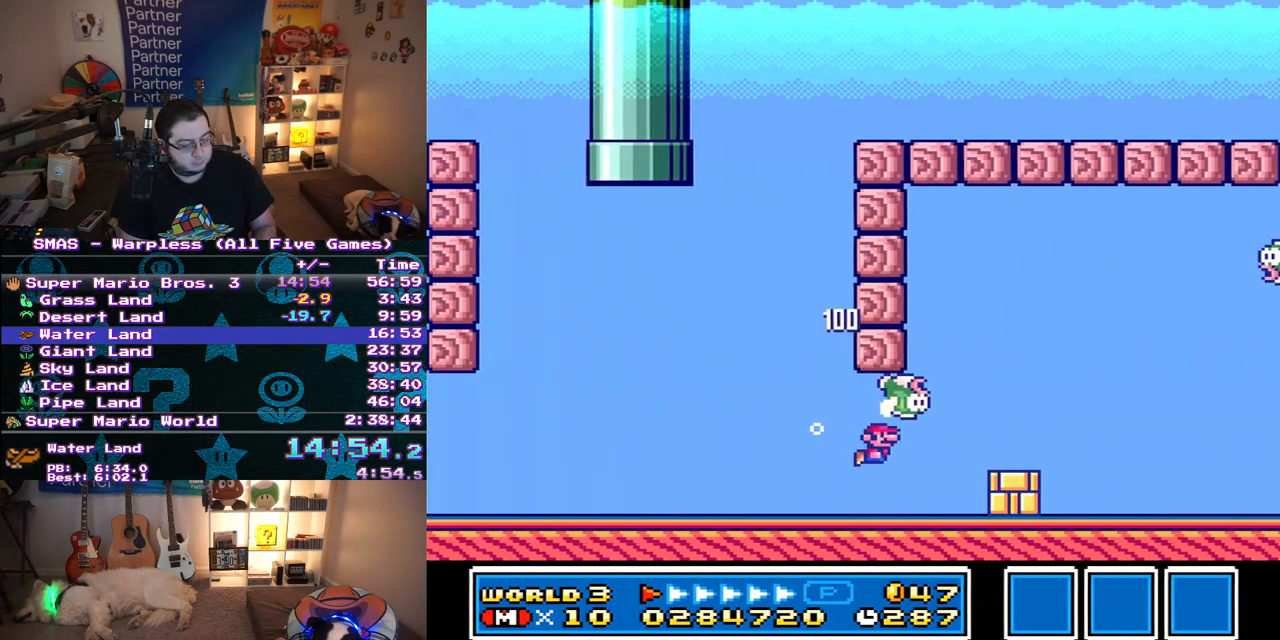
{"buttons": ["B", "DPAD_RIGHT"], "events": [[467, "B", "down"]]}
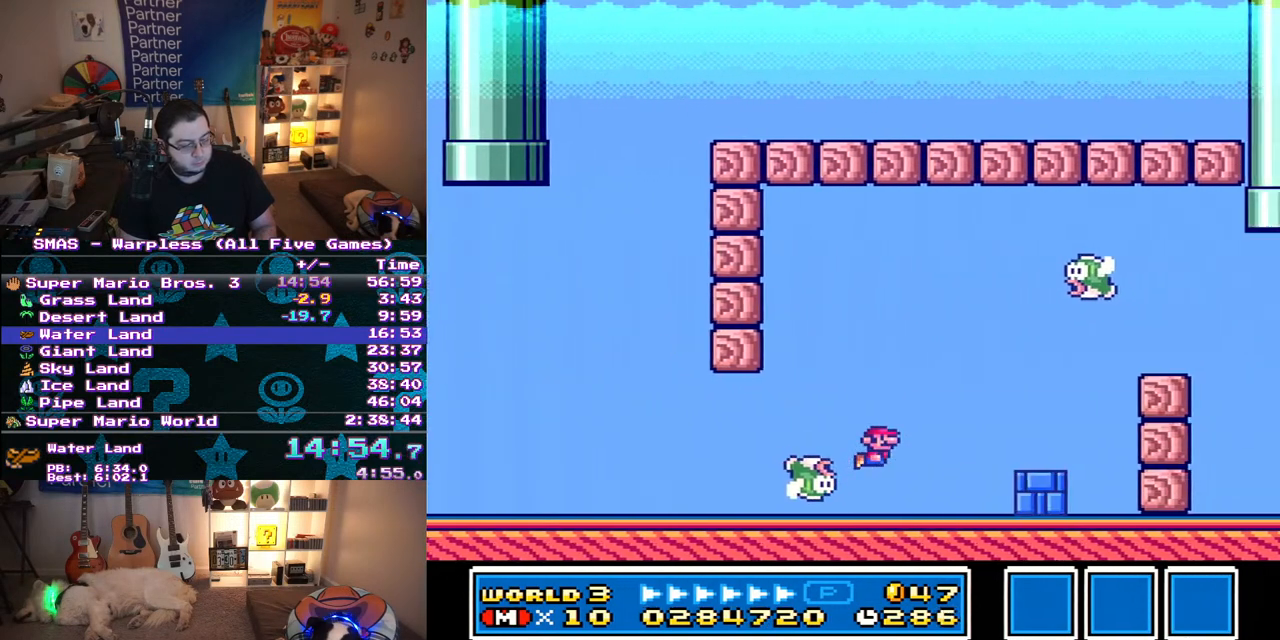
{"buttons": ["B", "DPAD_RIGHT"], "events": [[67, "B", "up"], [433, "B", "down"]]}
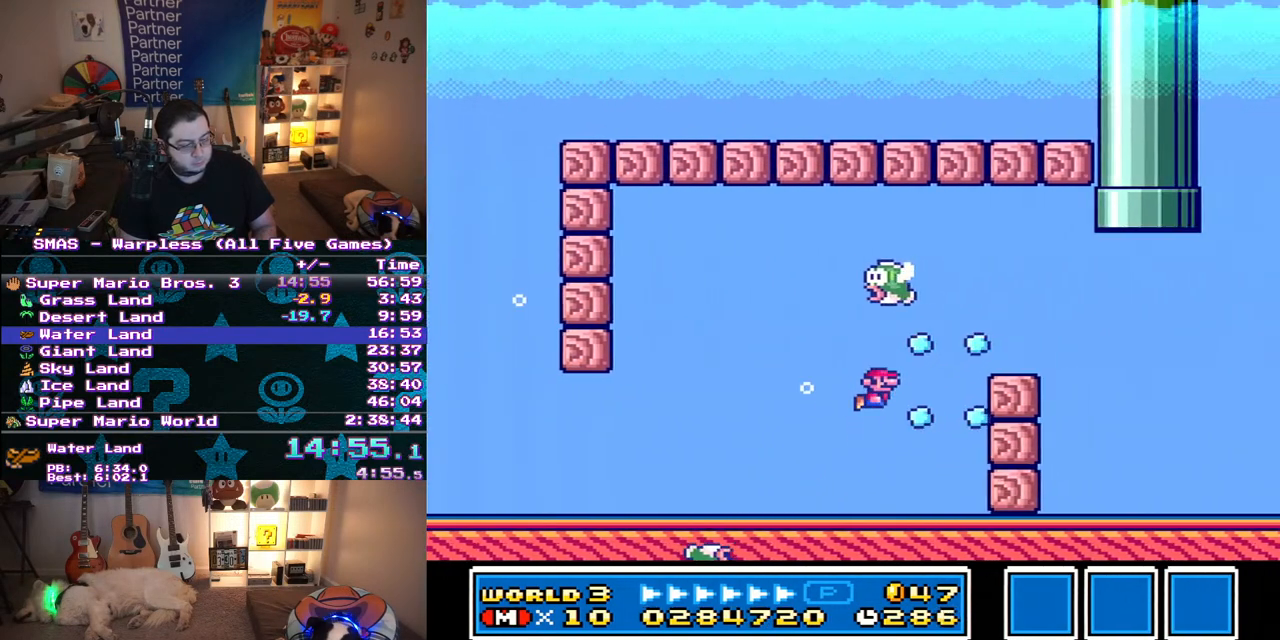
{"buttons": ["DPAD_RIGHT"], "events": [[133, "B", "up"]]}
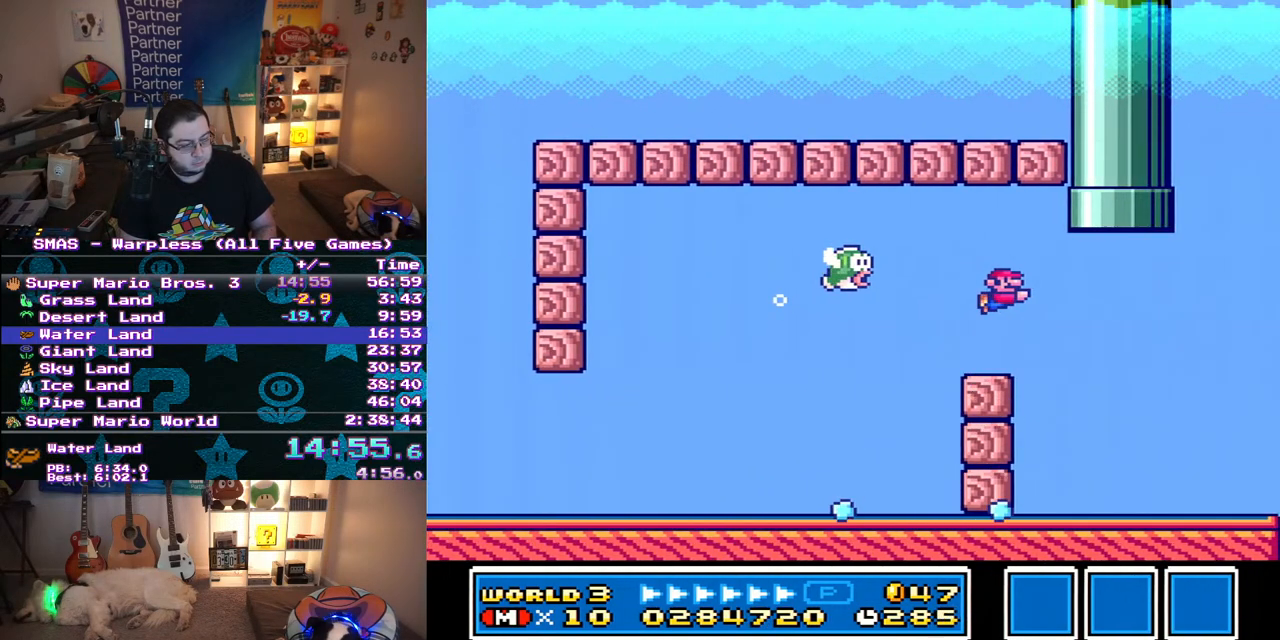
{"buttons": ["B", "DPAD_UP", "DPAD_LEFT"], "events": [[150, "DPAD_RIGHT", "up"], [200, "DPAD_UP", "down"], [250, "DPAD_LEFT", "down"], [267, "B", "down"], [367, "B", "up"], [417, "B", "down"]]}
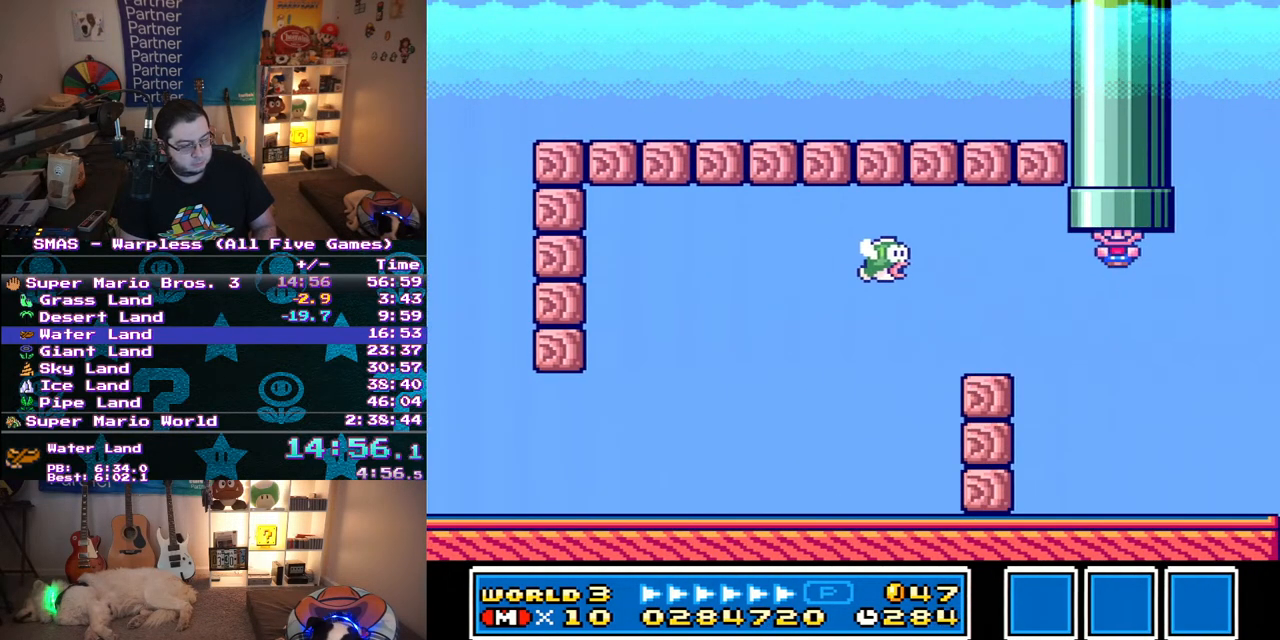
{"buttons": ["Y"], "events": [[200, "DPAD_LEFT", "up"], [250, "DPAD_UP", "up"], [267, "B", "up"], [450, "Y", "down"]]}
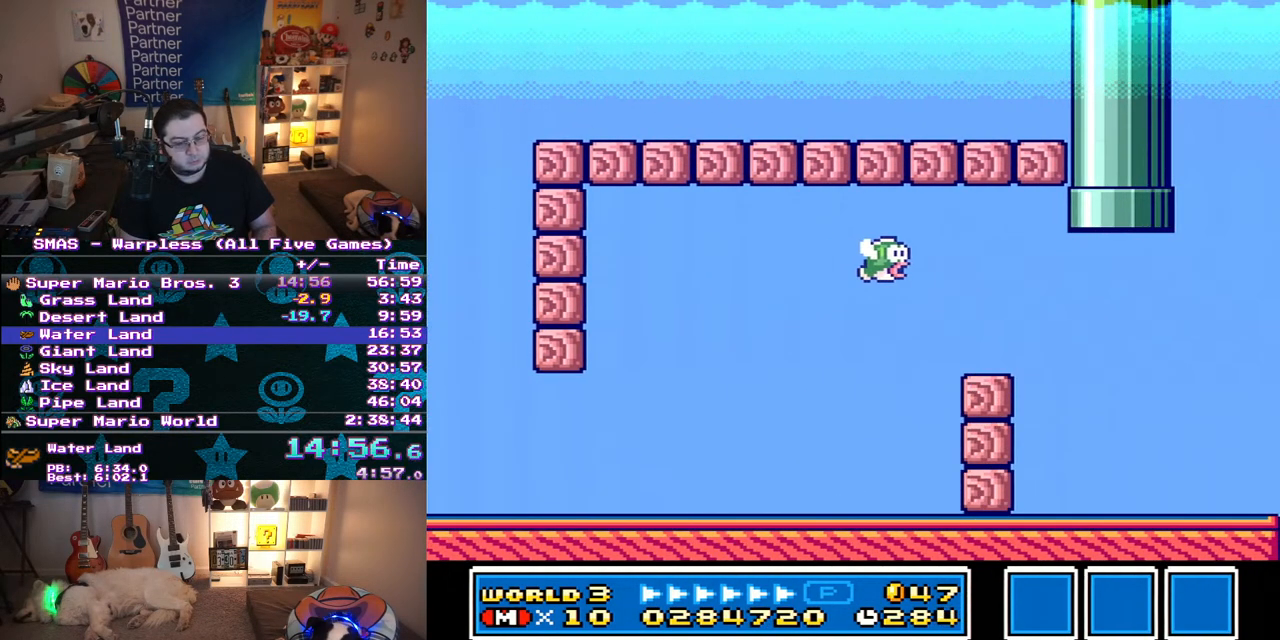
{"buttons": [], "events": [[417, "Y", "up"]]}
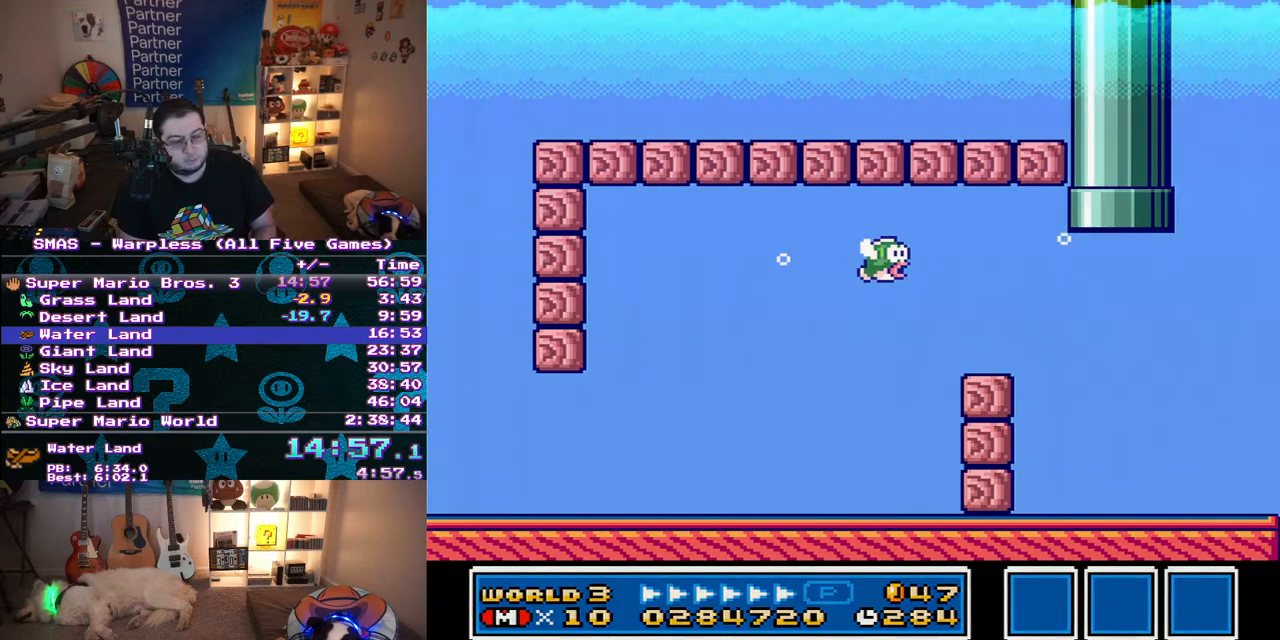
{"buttons": ["Y", "DPAD_RIGHT"], "events": [[233, "Y", "down"], [250, "DPAD_RIGHT", "down"]]}
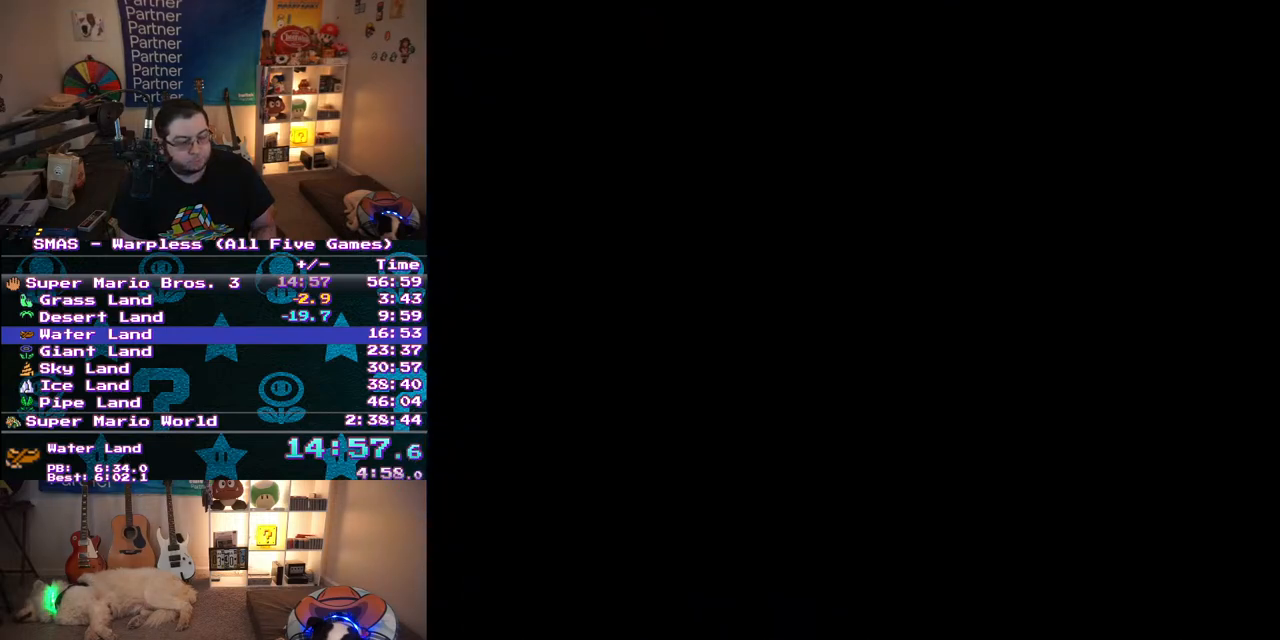
{"buttons": ["Y", "DPAD_RIGHT"], "events": []}
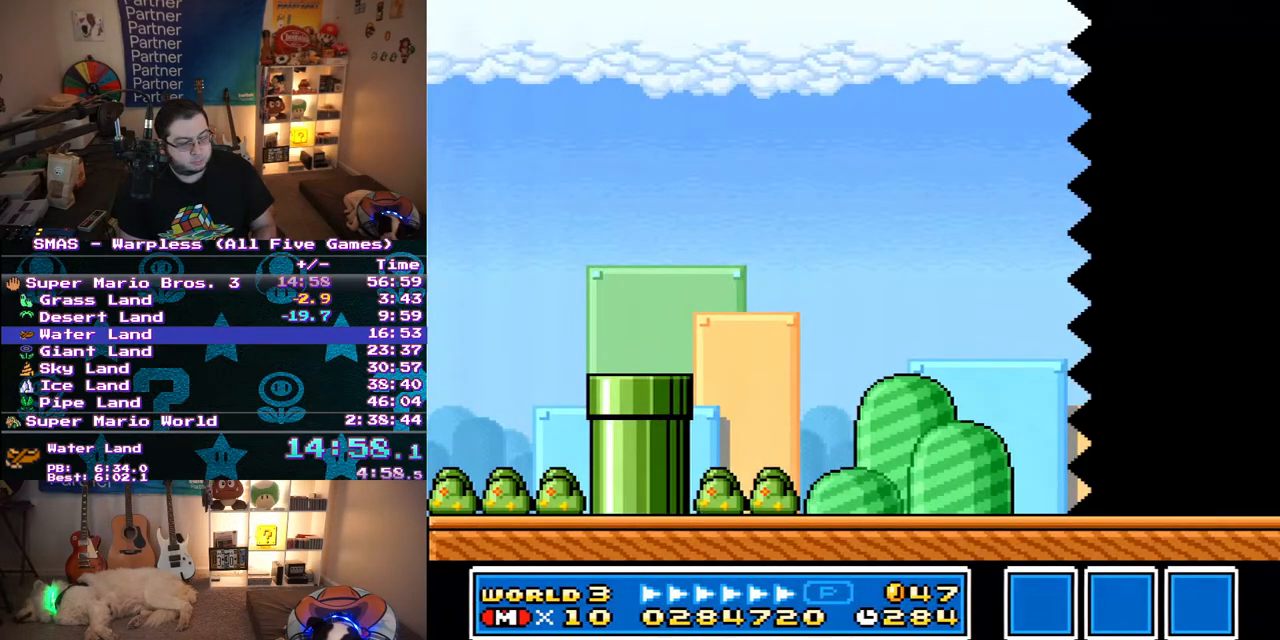
{"buttons": ["Y", "DPAD_RIGHT"], "events": []}
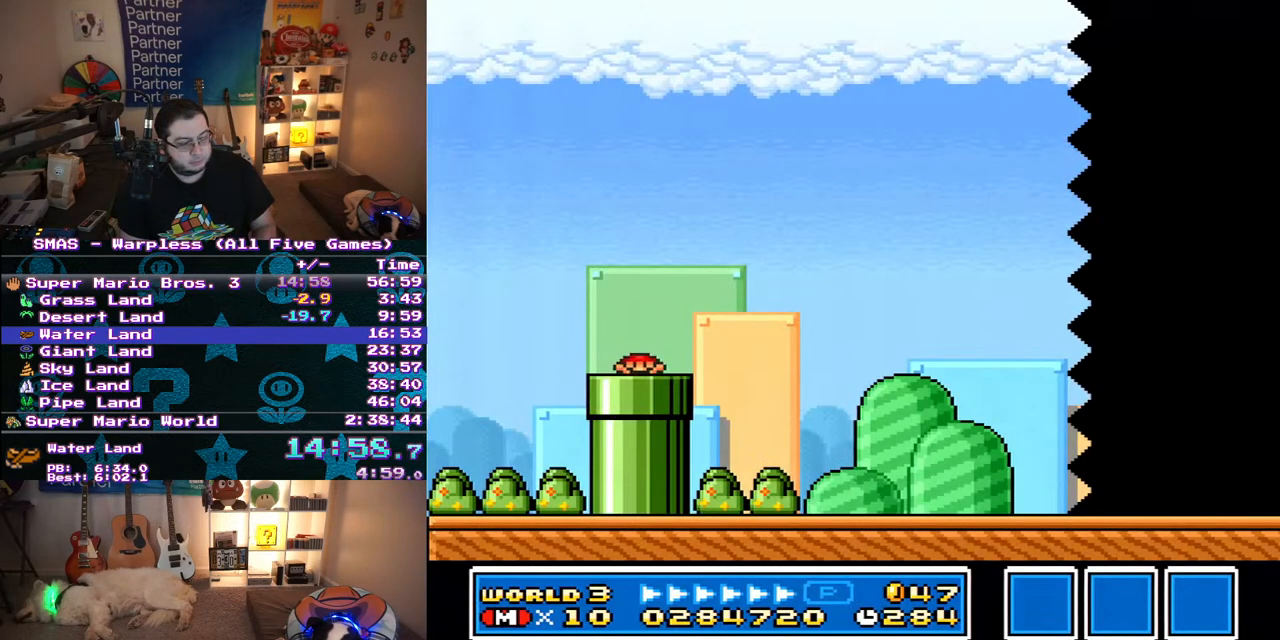
{"buttons": ["B", "Y", "DPAD_RIGHT"], "events": [[417, "B", "down"]]}
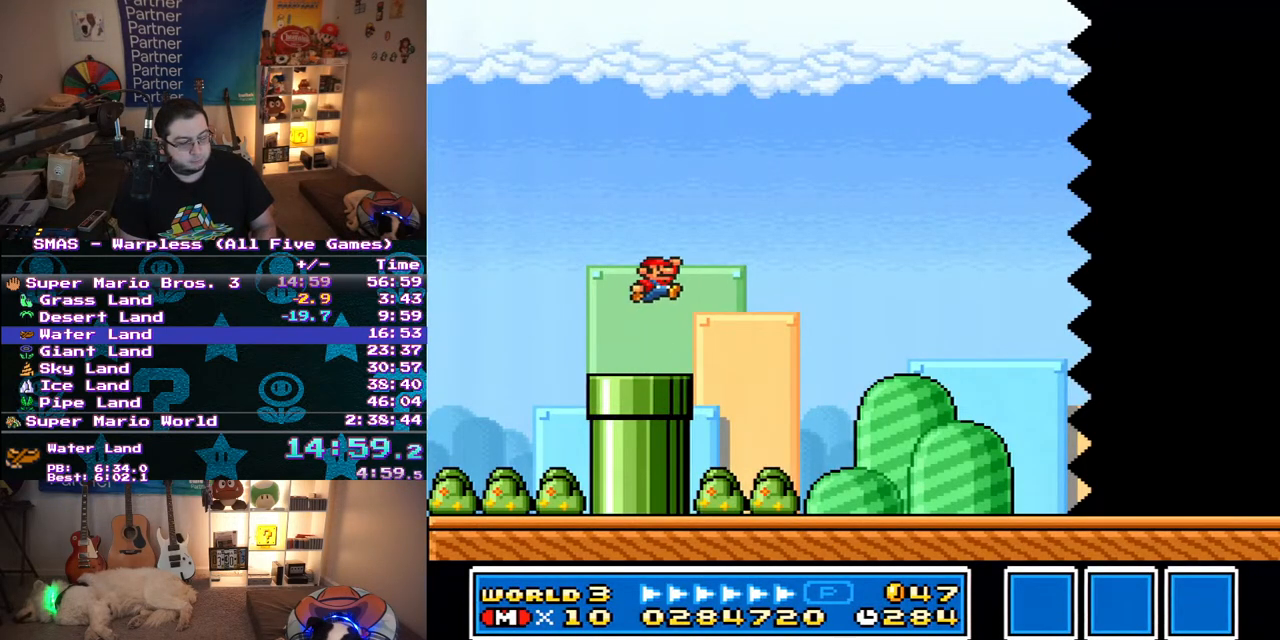
{"buttons": ["Y", "DPAD_RIGHT"], "events": [[33, "B", "up"]]}
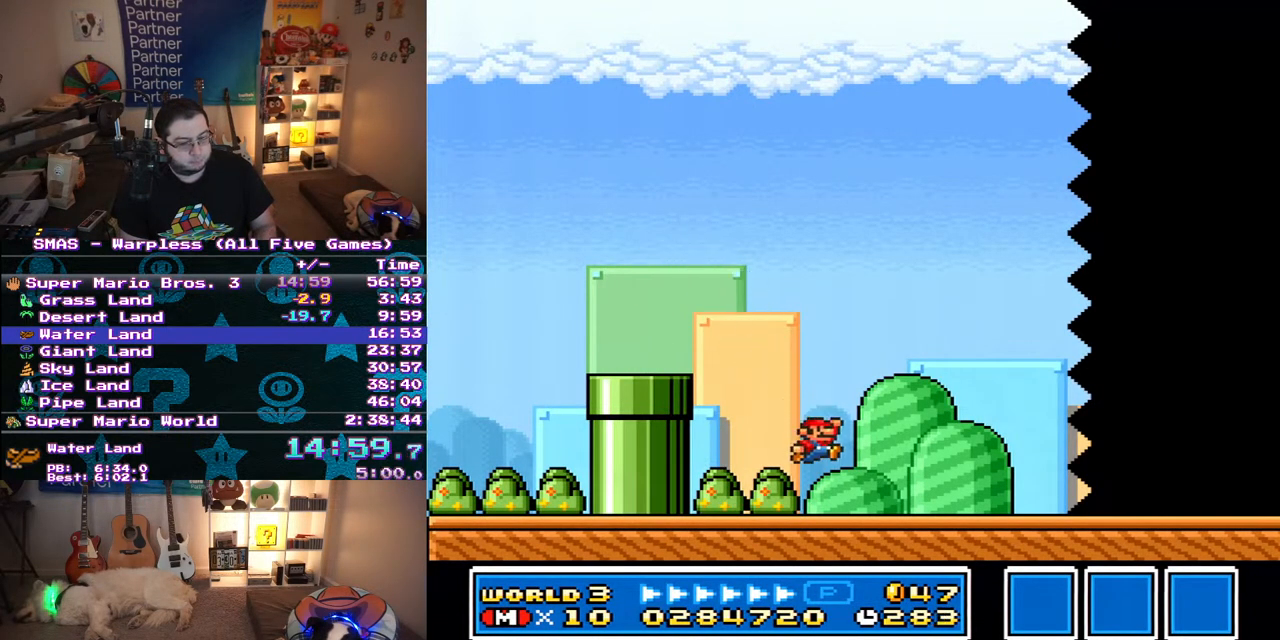
{"buttons": ["Y", "DPAD_RIGHT"], "events": []}
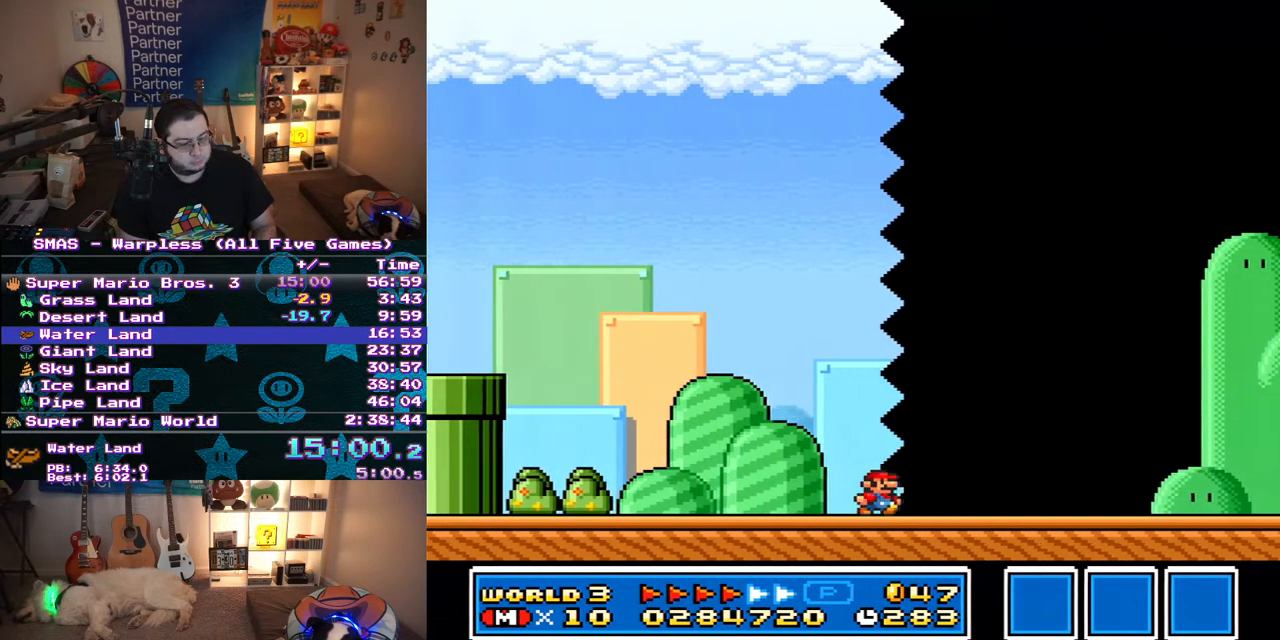
{"buttons": ["Y", "DPAD_RIGHT"], "events": []}
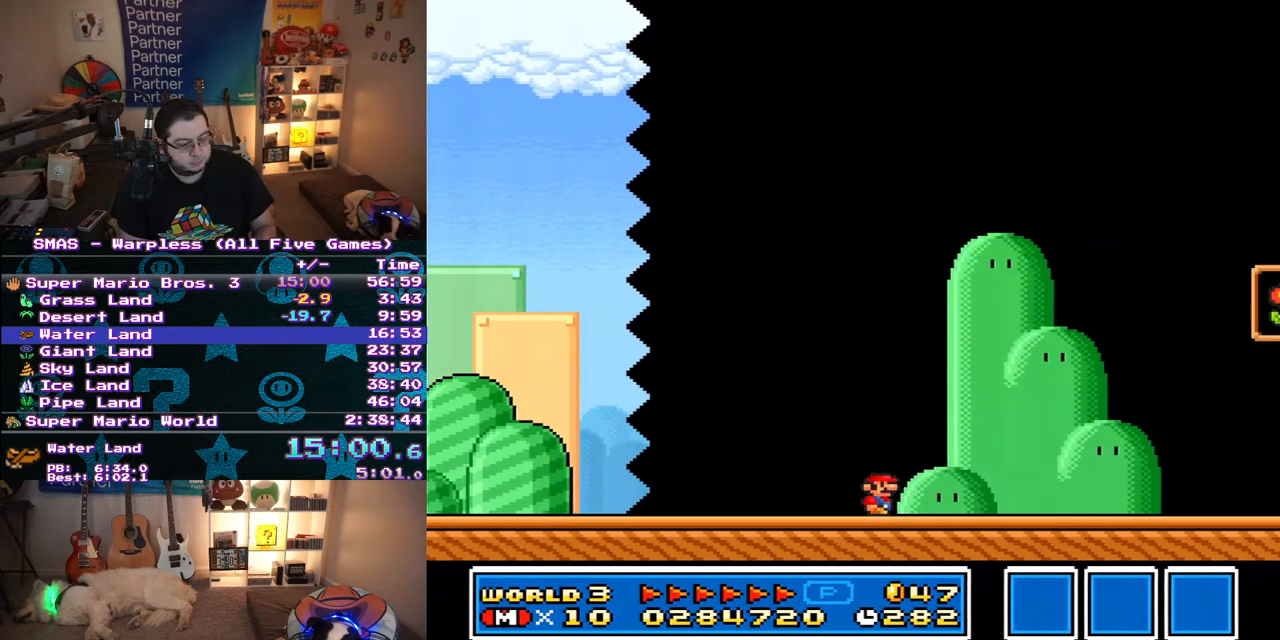
{"buttons": ["B", "Y"], "events": [[317, "B", "down"], [383, "DPAD_RIGHT", "up"]]}
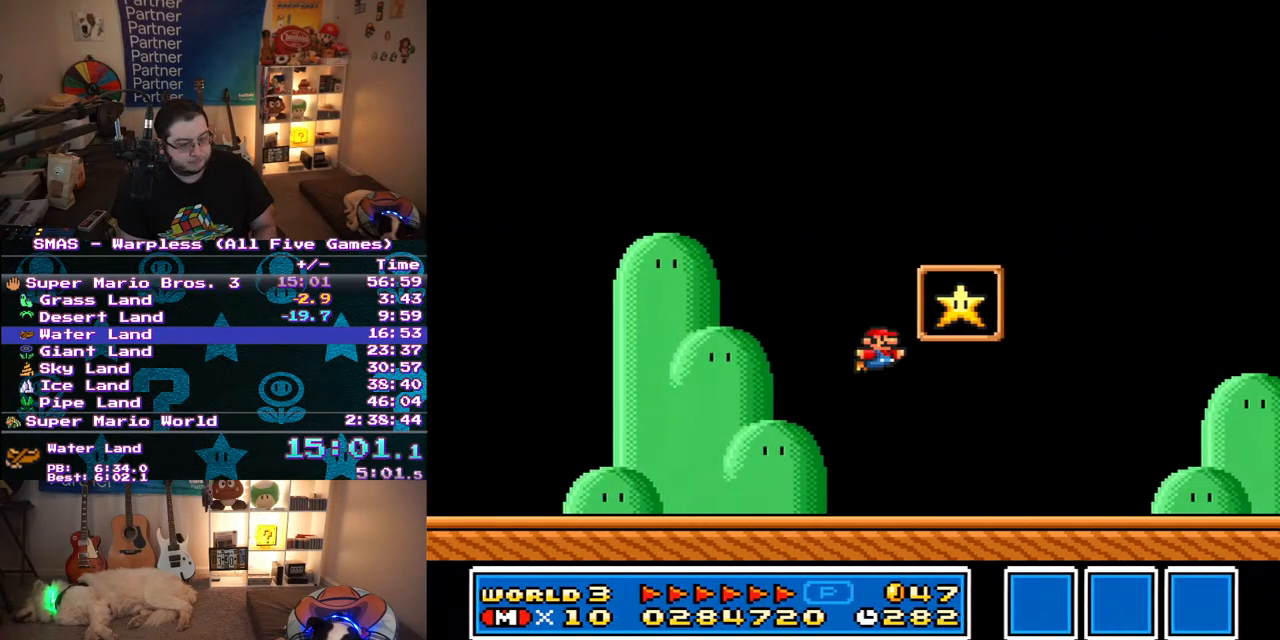
{"buttons": [], "events": [[117, "B", "up"], [117, "Y", "up"]]}